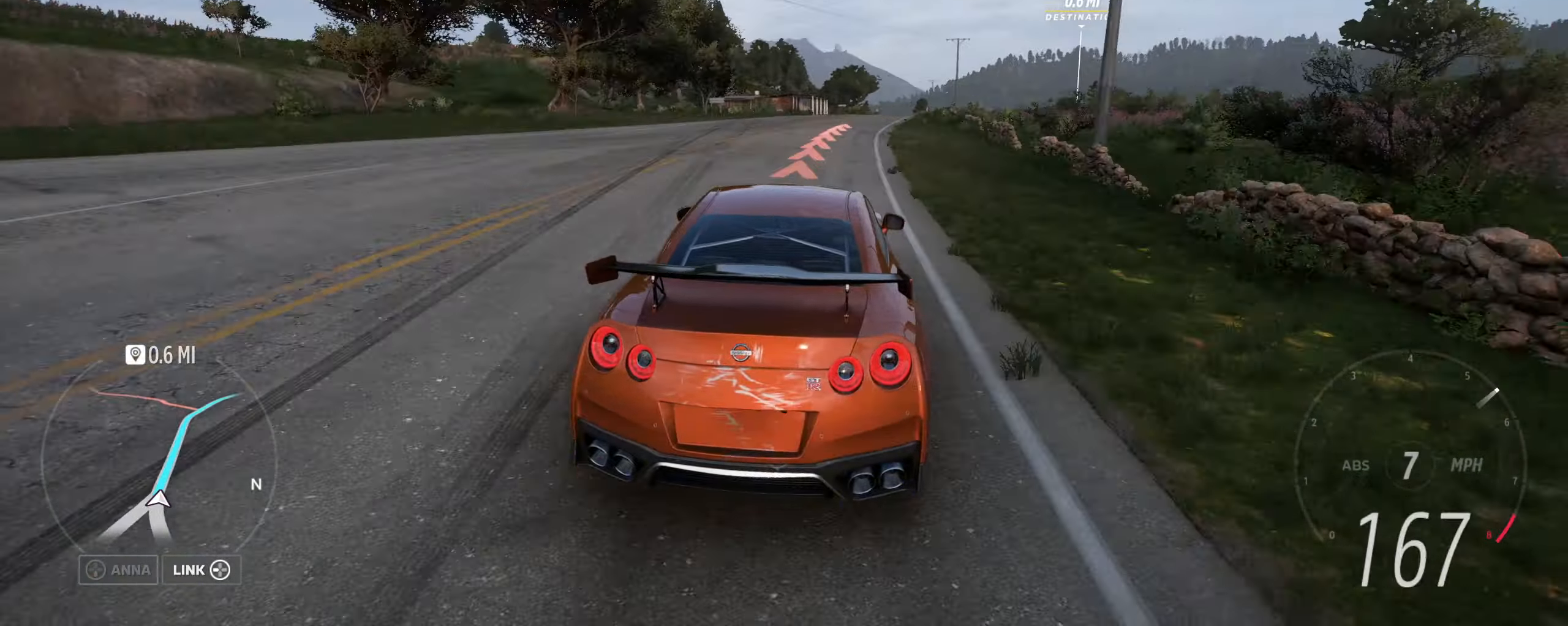
Gameplay with a controller (Xbox layout); each line is a JSON object with the inputs held at the frame after it. "events" lists button and stick changes between this image and that frame as [ms after this image, input, new state], when the widget could be followed in between.
{"buttons": ["R2"], "left_stick": "center", "right_stick": "center", "events": [[366, "left_stick", "center"]]}
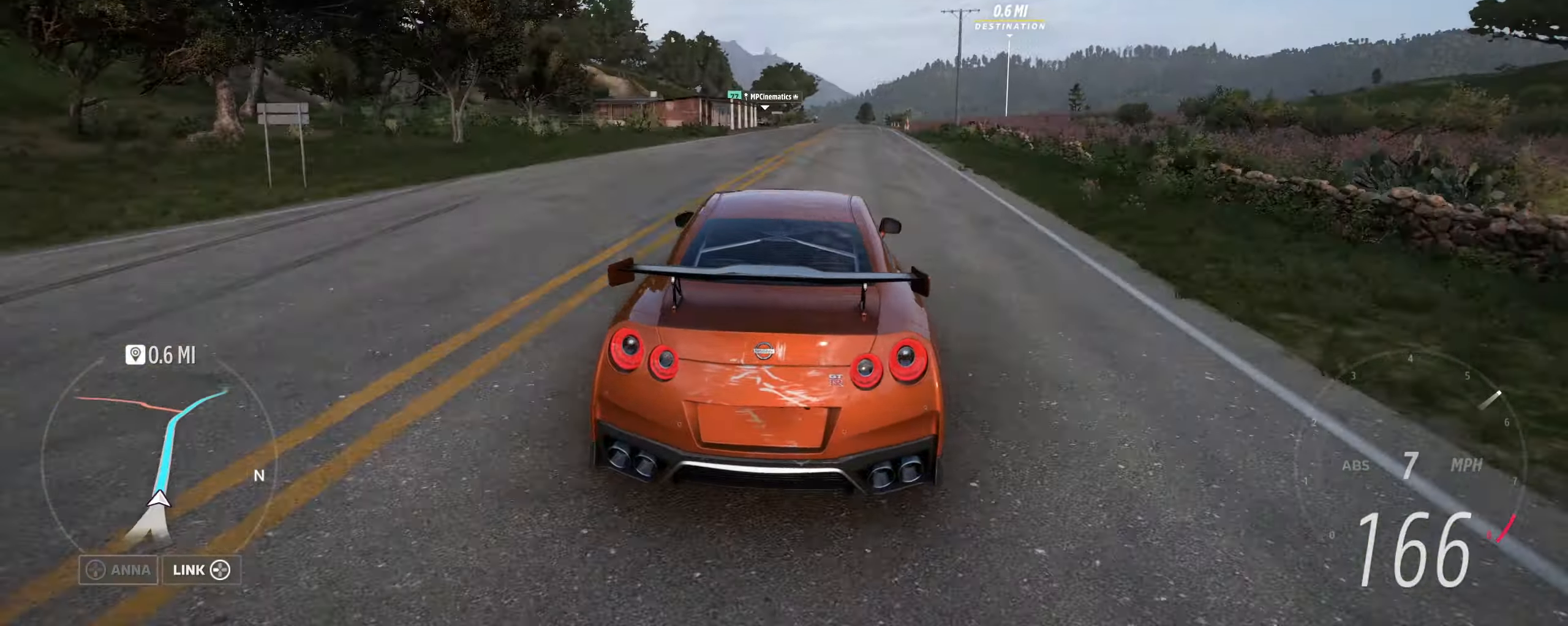
{"buttons": ["R2"], "left_stick": "right", "right_stick": "center", "events": [[433, "left_stick", "right"]]}
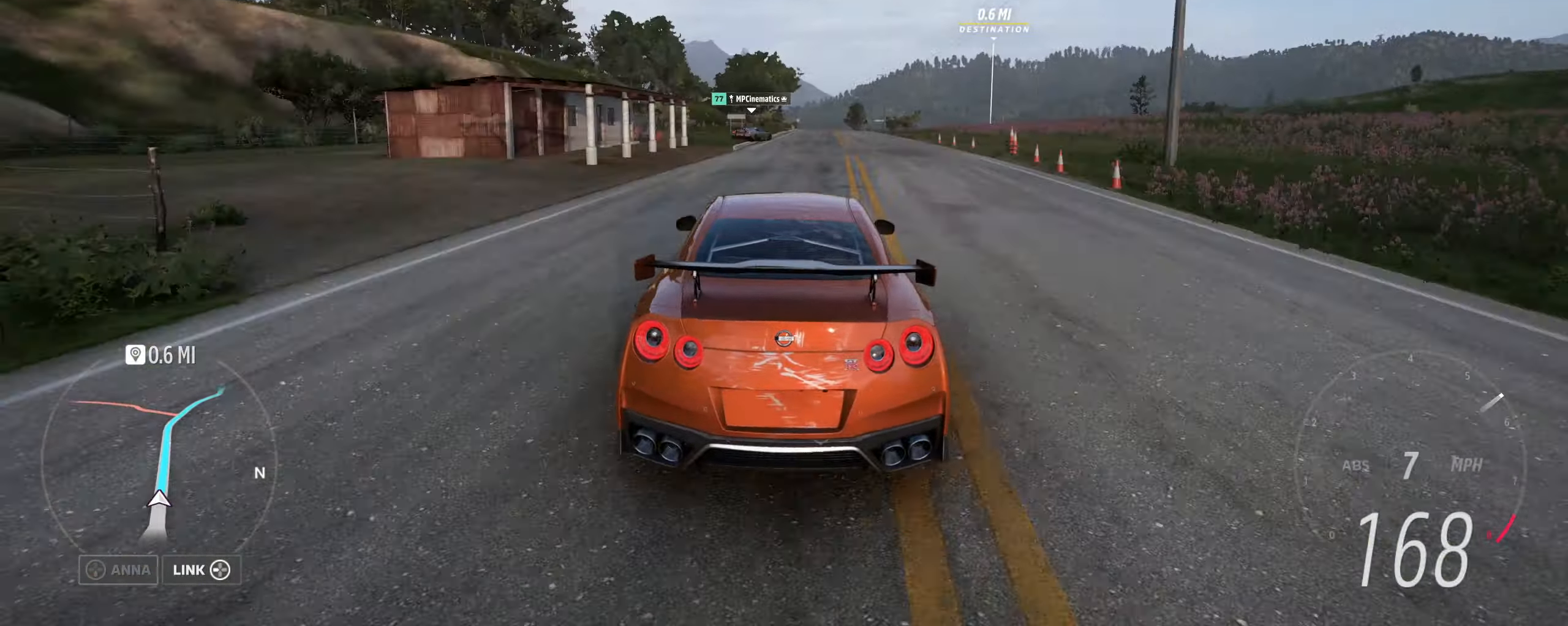
{"buttons": ["R2"], "left_stick": "left", "right_stick": "center", "events": [[33, "left_stick", "down-right"], [500, "left_stick", "left"]]}
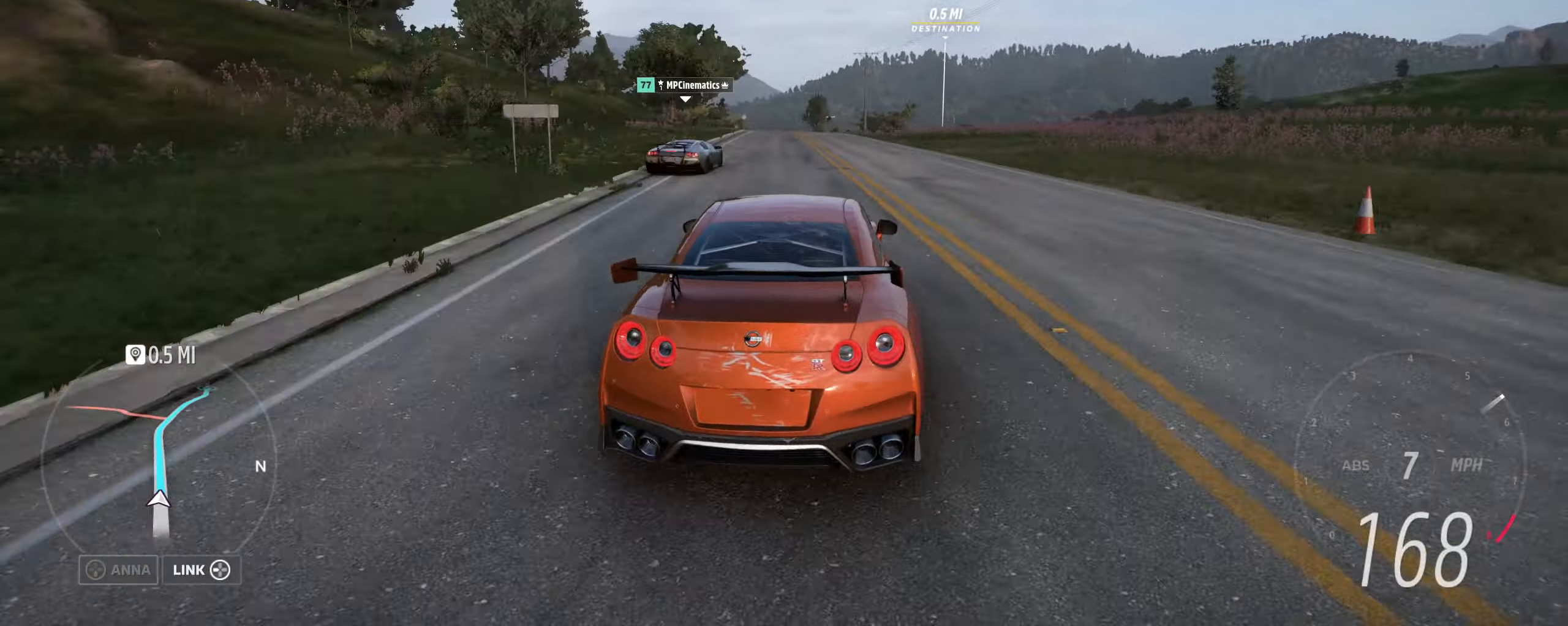
{"buttons": ["R2"], "left_stick": "right", "right_stick": "center", "events": [[466, "left_stick", "right"]]}
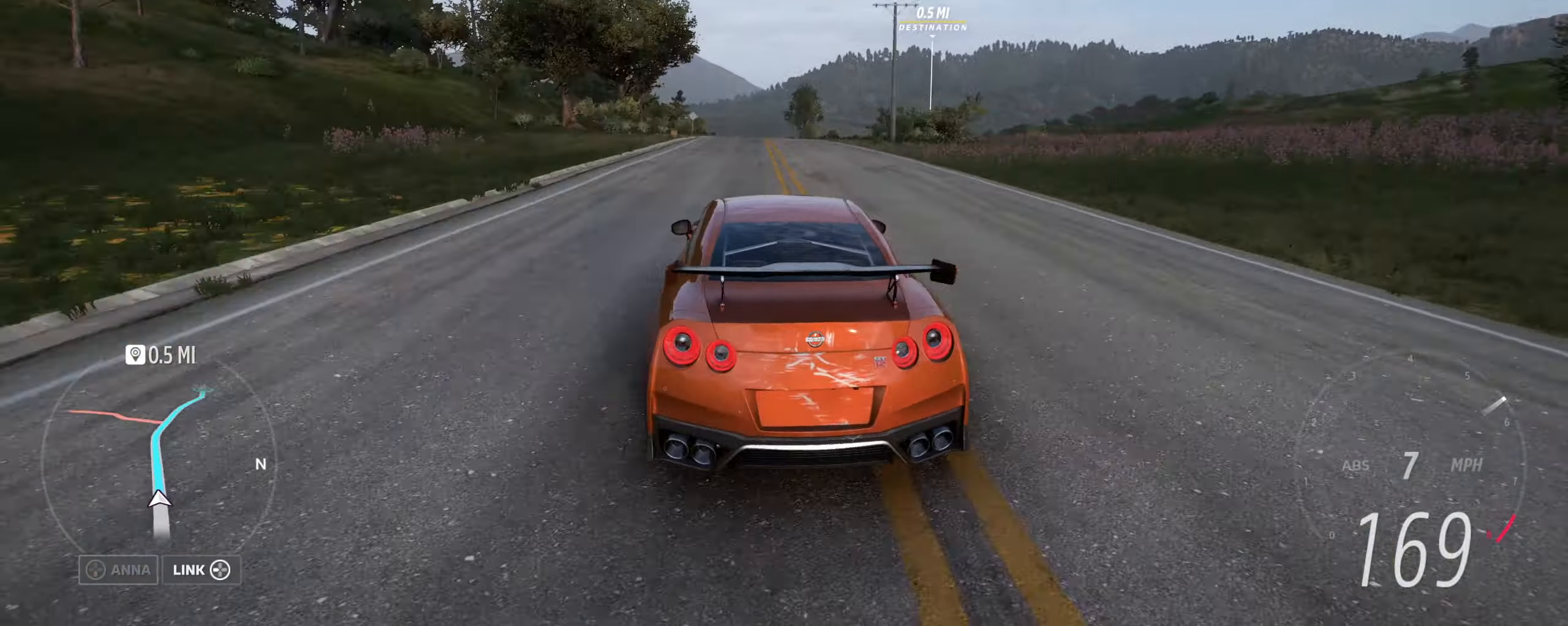
{"buttons": ["R2"], "left_stick": "center", "right_stick": "center", "events": [[100, "left_stick", "center"]]}
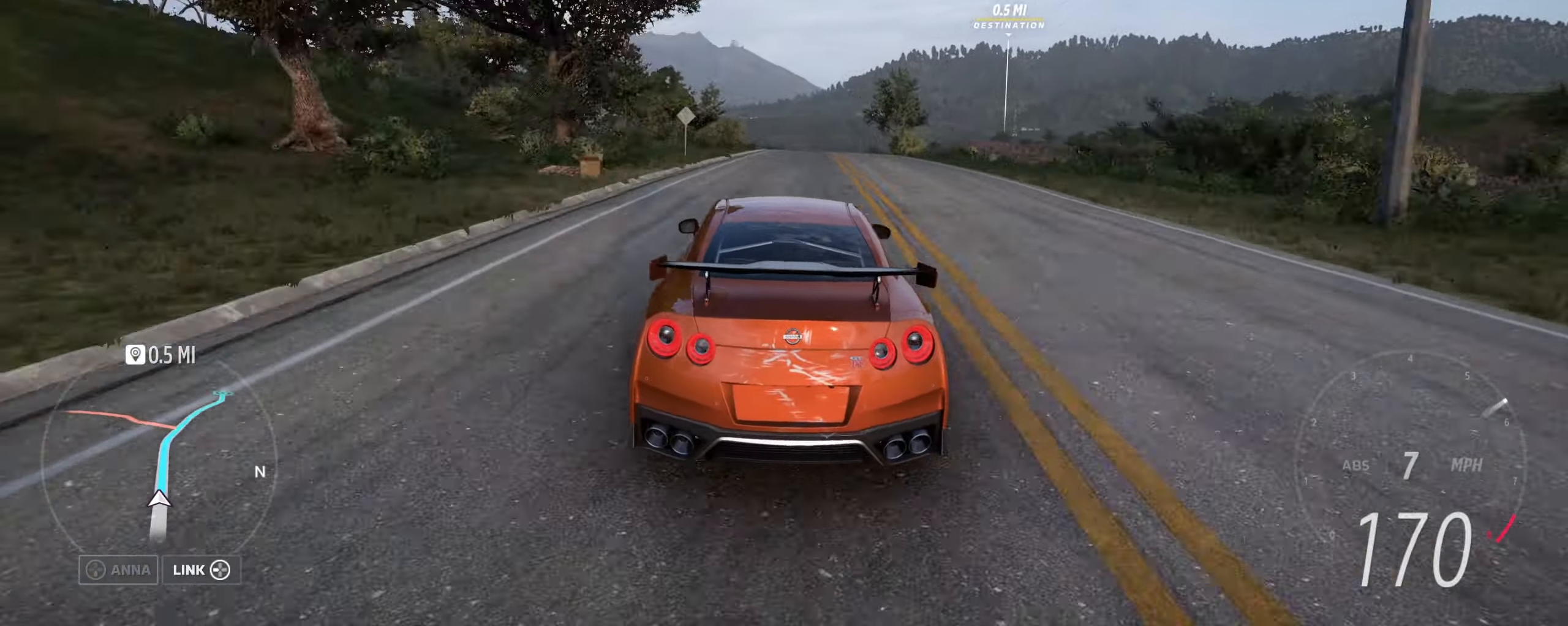
{"buttons": ["R2"], "left_stick": "down-right", "right_stick": "center", "events": [[167, "left_stick", "right"], [334, "left_stick", "down-right"]]}
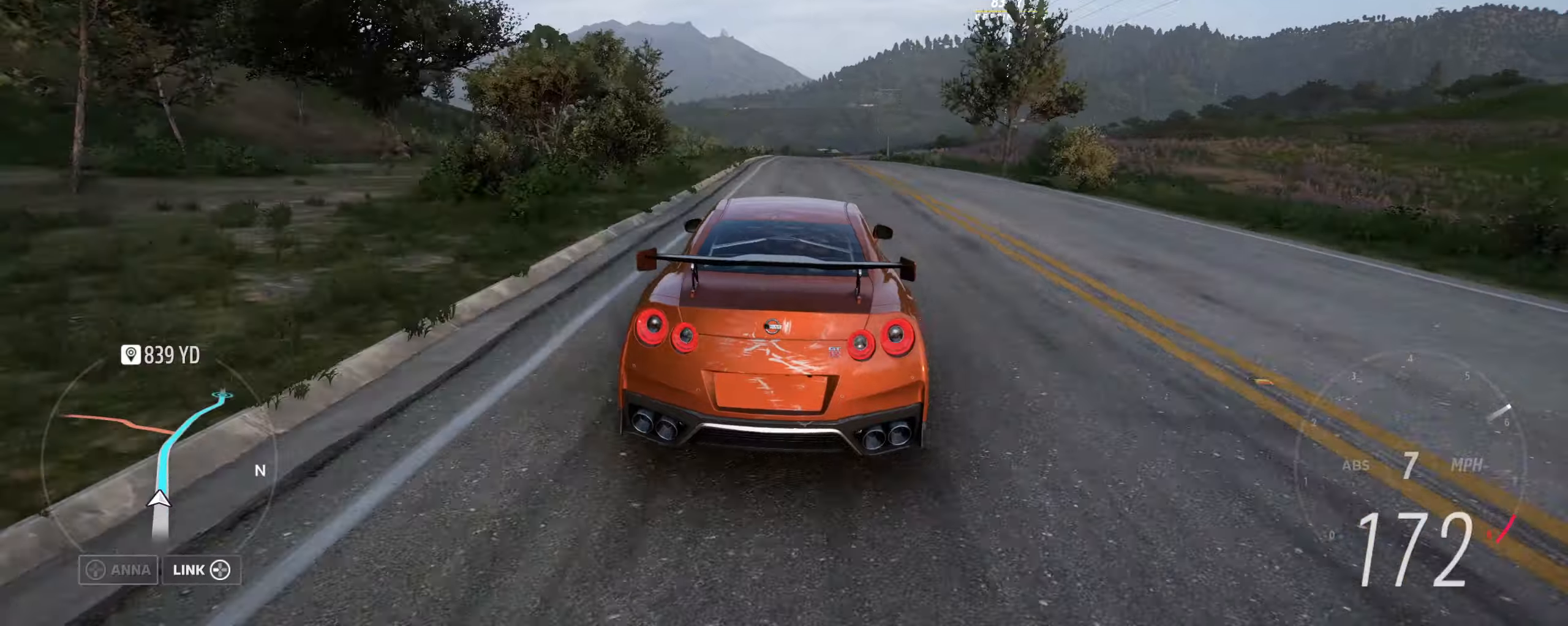
{"buttons": ["R2"], "left_stick": "down-right", "right_stick": "center", "events": []}
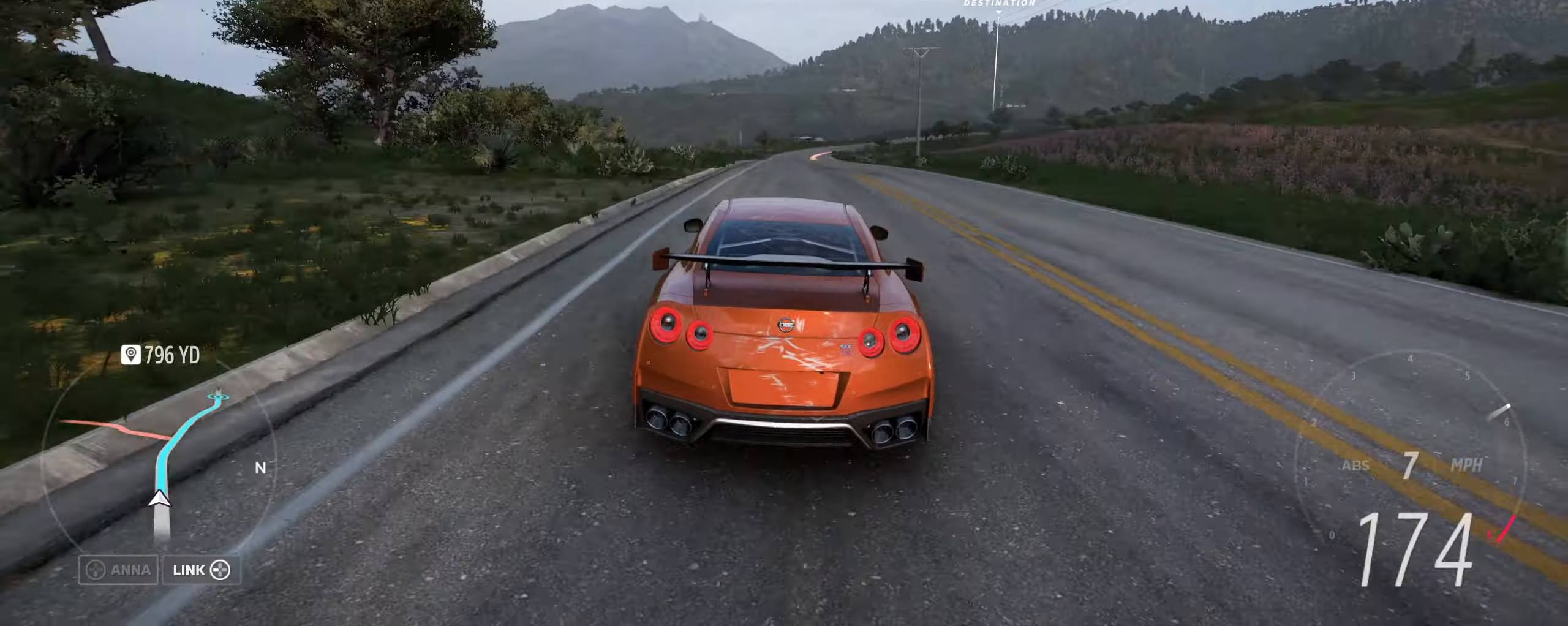
{"buttons": ["R2"], "left_stick": "down", "right_stick": "center", "events": [[34, "left_stick", "center"], [334, "left_stick", "down-right"], [434, "left_stick", "down"]]}
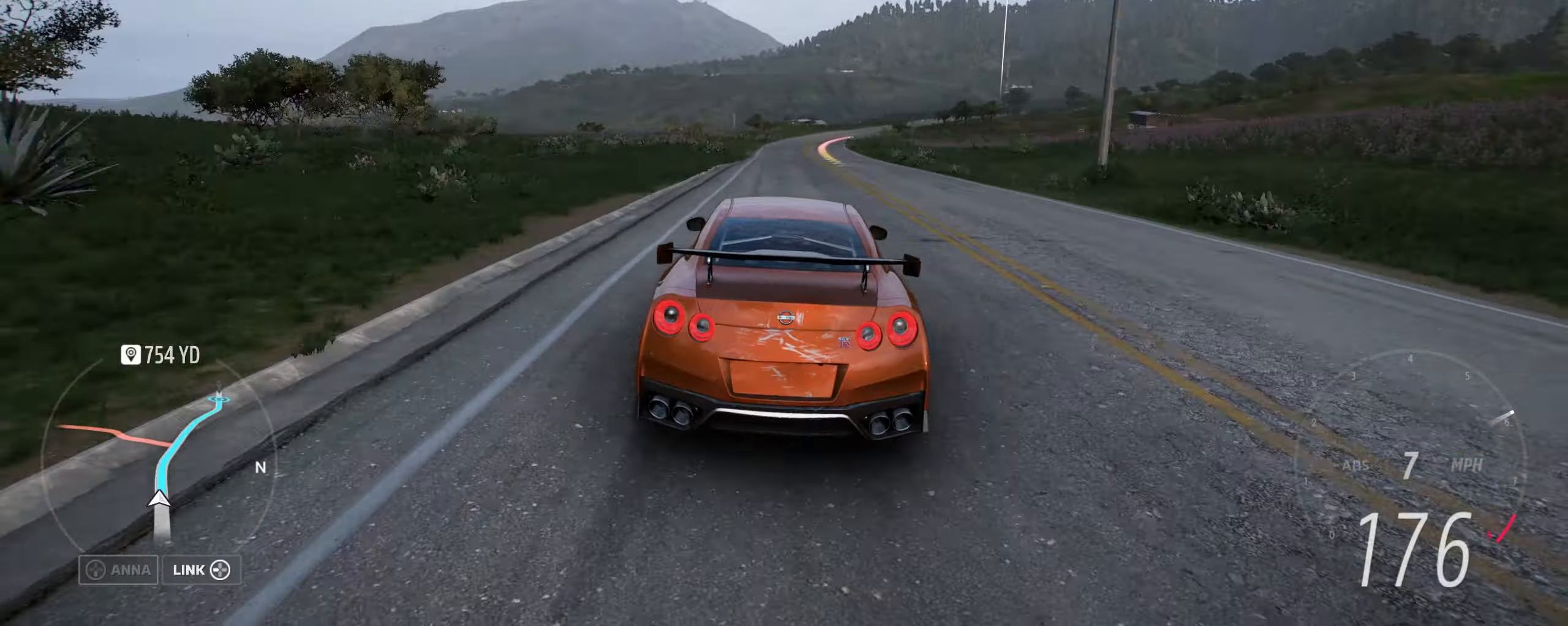
{"buttons": ["R2"], "left_stick": "down-right", "right_stick": "center", "events": [[300, "left_stick", "down-right"]]}
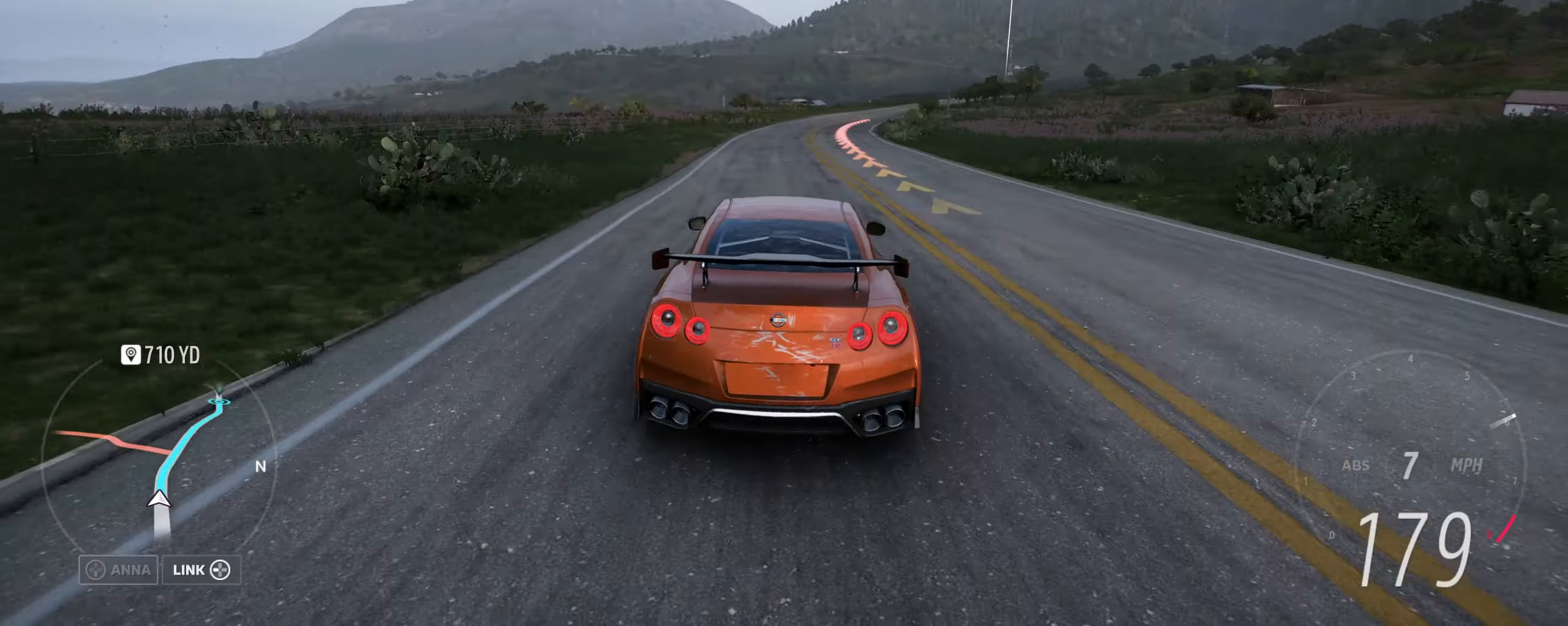
{"buttons": ["R2"], "left_stick": "down", "right_stick": "center", "events": [[100, "left_stick", "down"], [267, "left_stick", "right"], [400, "left_stick", "down"]]}
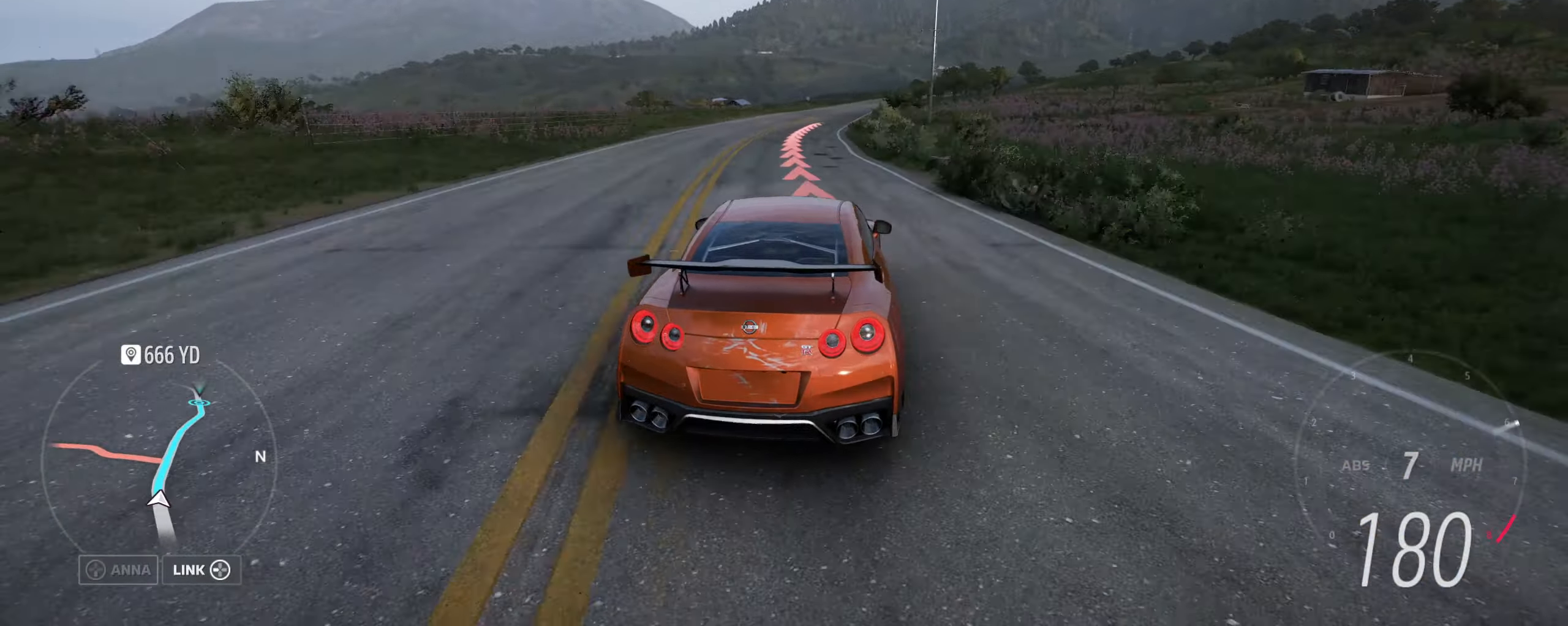
{"buttons": ["R2"], "left_stick": "down", "right_stick": "center", "events": [[167, "left_stick", "center"], [367, "left_stick", "down-right"], [467, "left_stick", "down"]]}
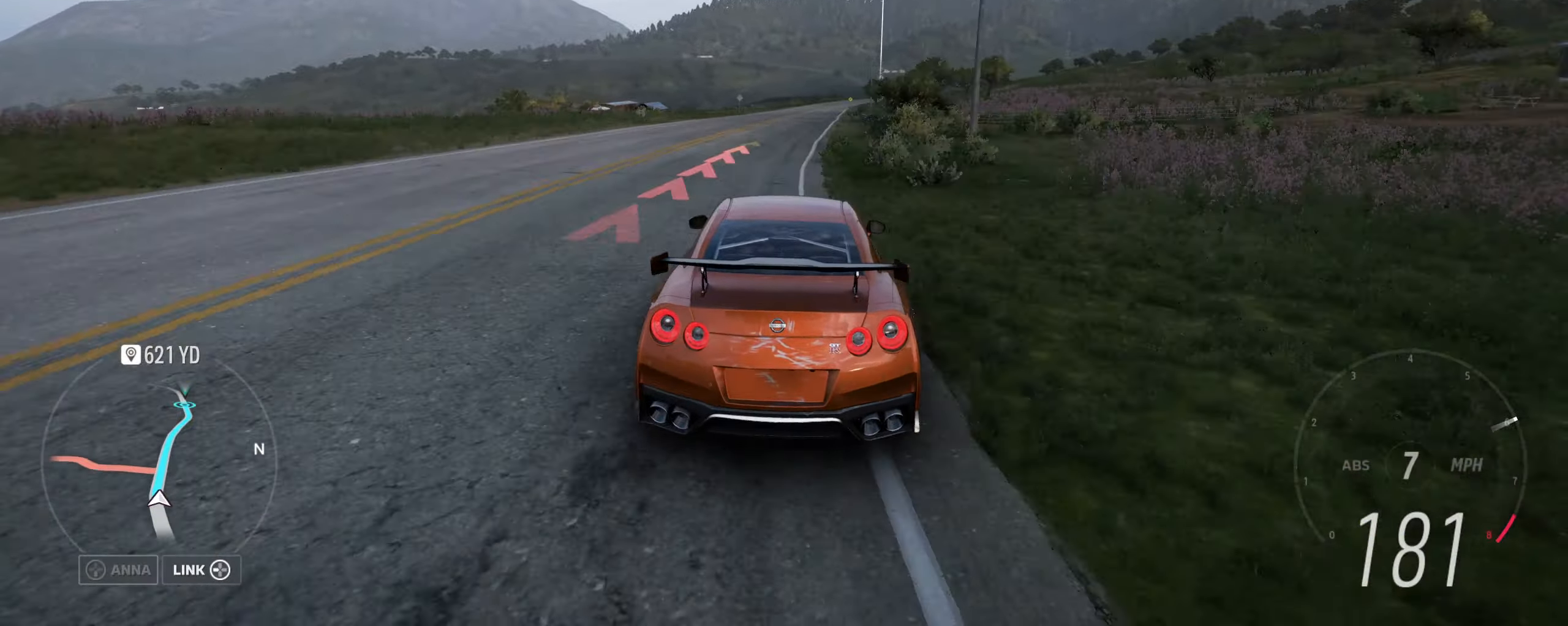
{"buttons": ["R2"], "left_stick": "center", "right_stick": "center", "events": [[167, "left_stick", "down-right"], [300, "left_stick", "center"]]}
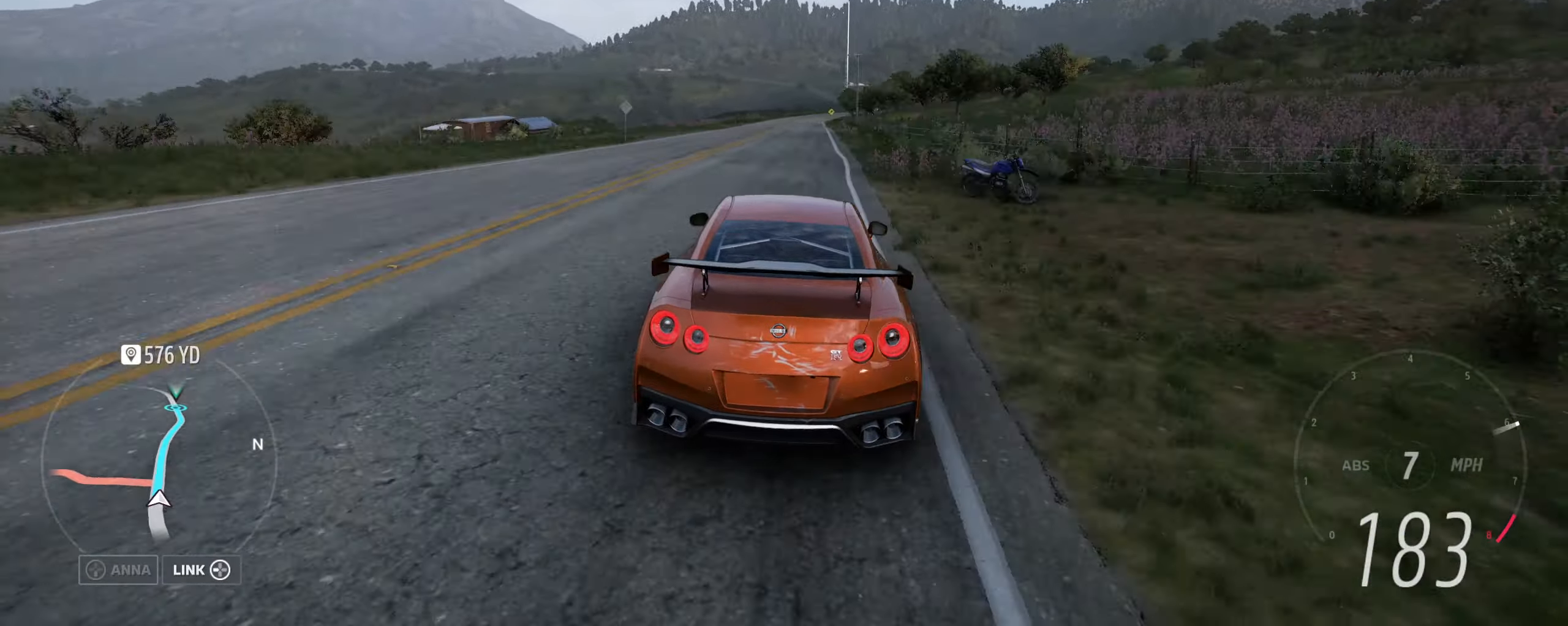
{"buttons": ["R2"], "left_stick": "right", "right_stick": "center", "events": [[467, "left_stick", "right"]]}
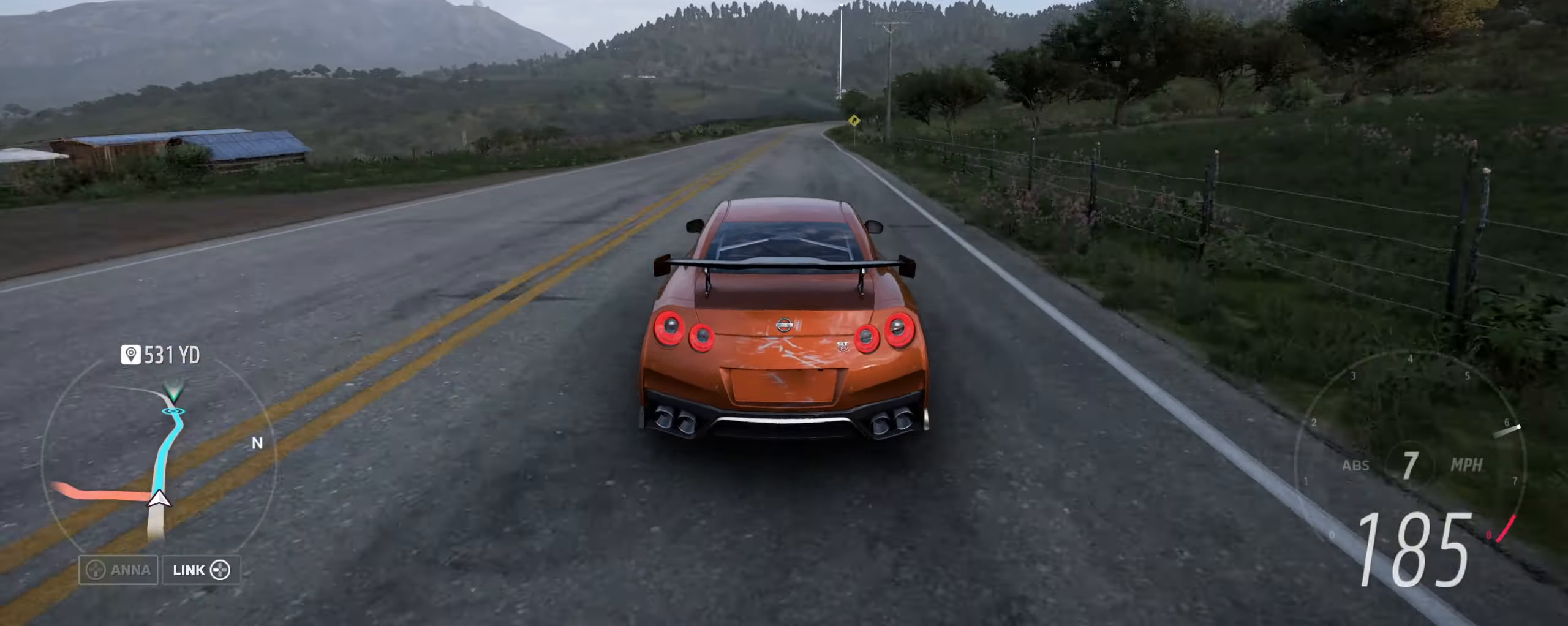
{"buttons": ["R2"], "left_stick": "down", "right_stick": "center", "events": [[34, "left_stick", "down-right"], [134, "left_stick", "down"]]}
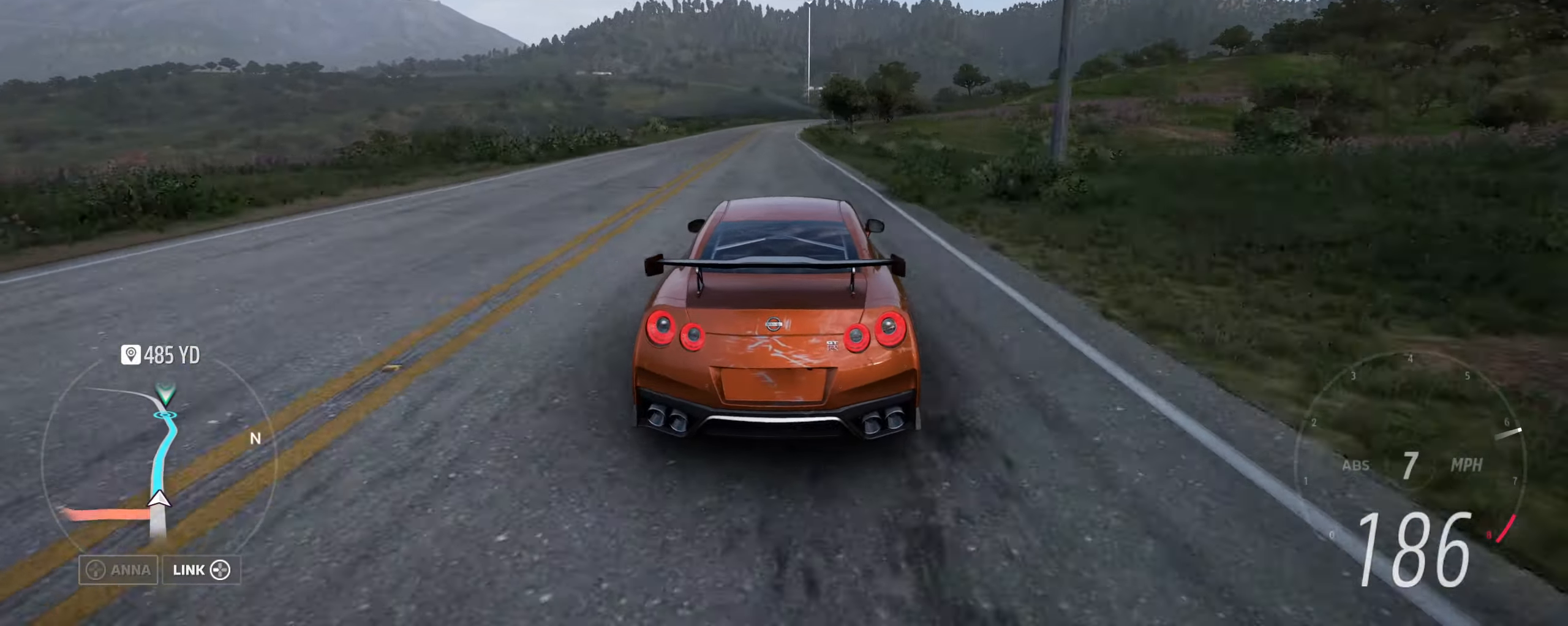
{"buttons": ["R2"], "left_stick": "down", "right_stick": "center", "events": []}
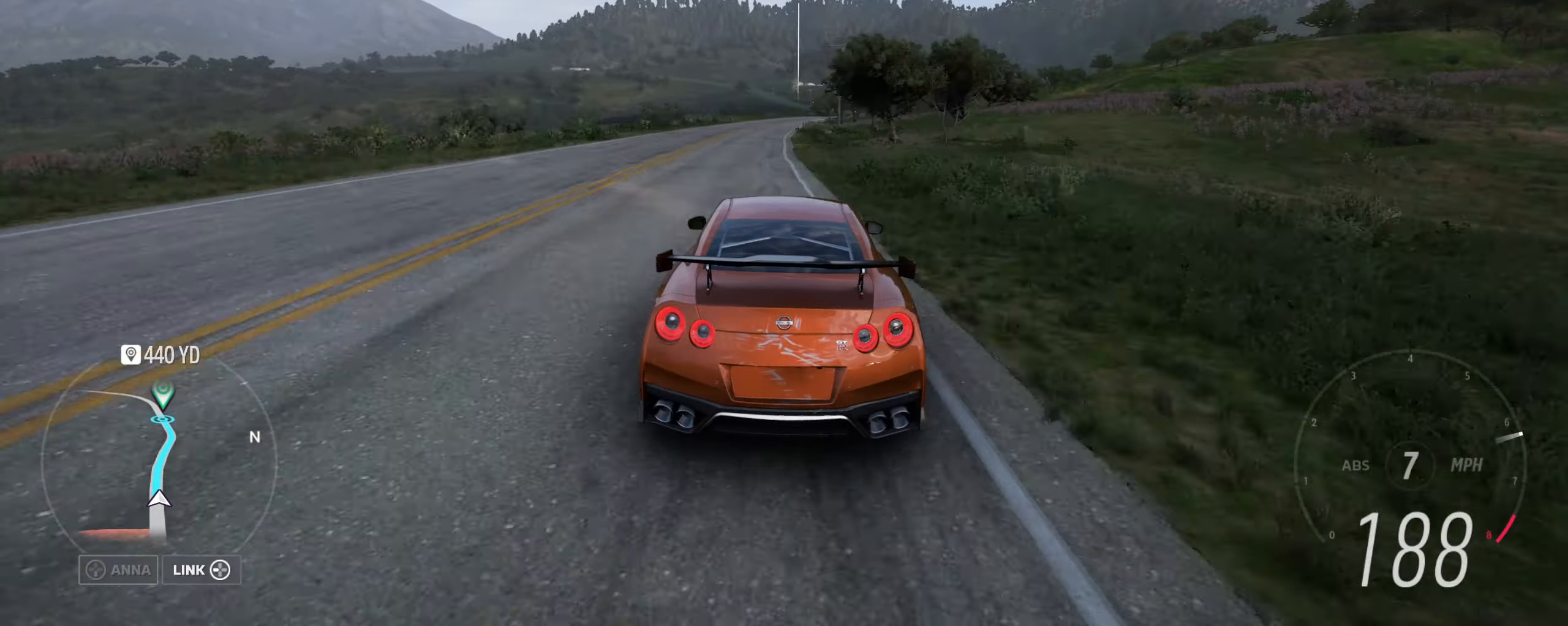
{"buttons": ["R2"], "left_stick": "down", "right_stick": "center", "events": []}
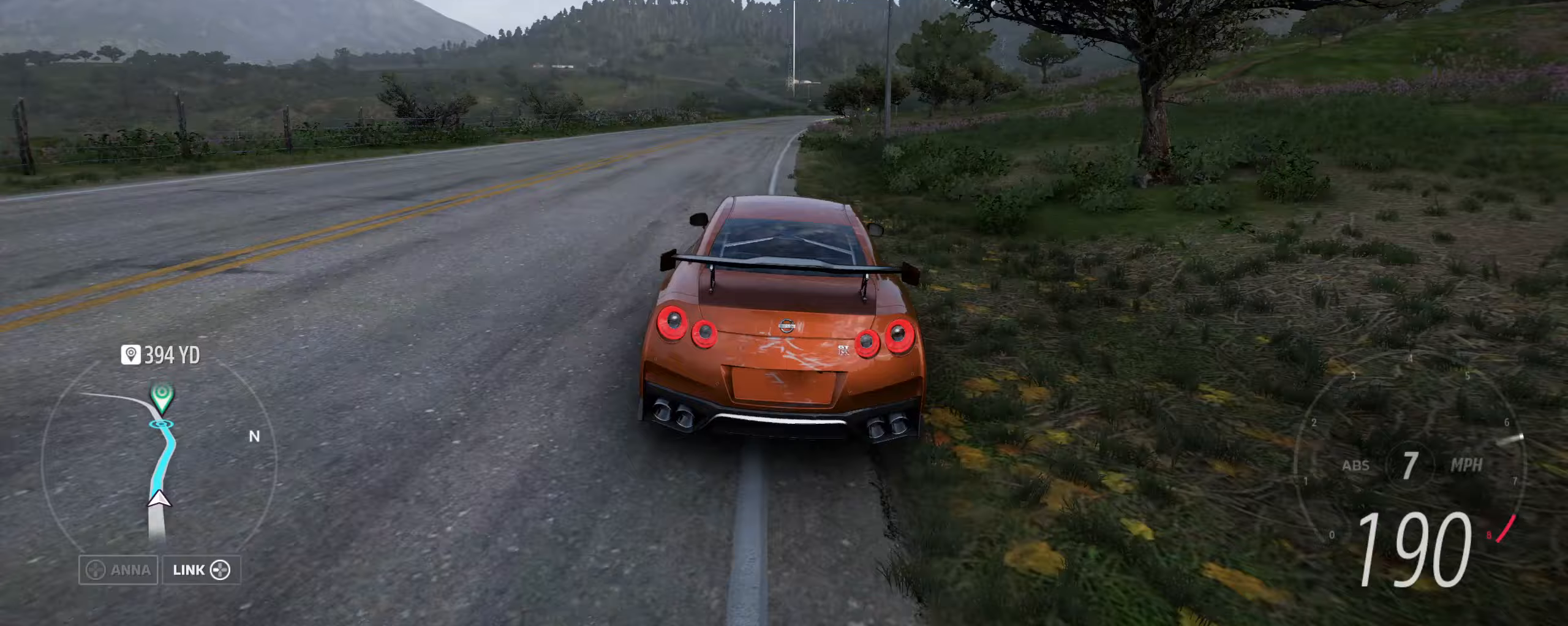
{"buttons": ["R2"], "left_stick": "down-right", "right_stick": "center", "events": [[367, "left_stick", "down-right"]]}
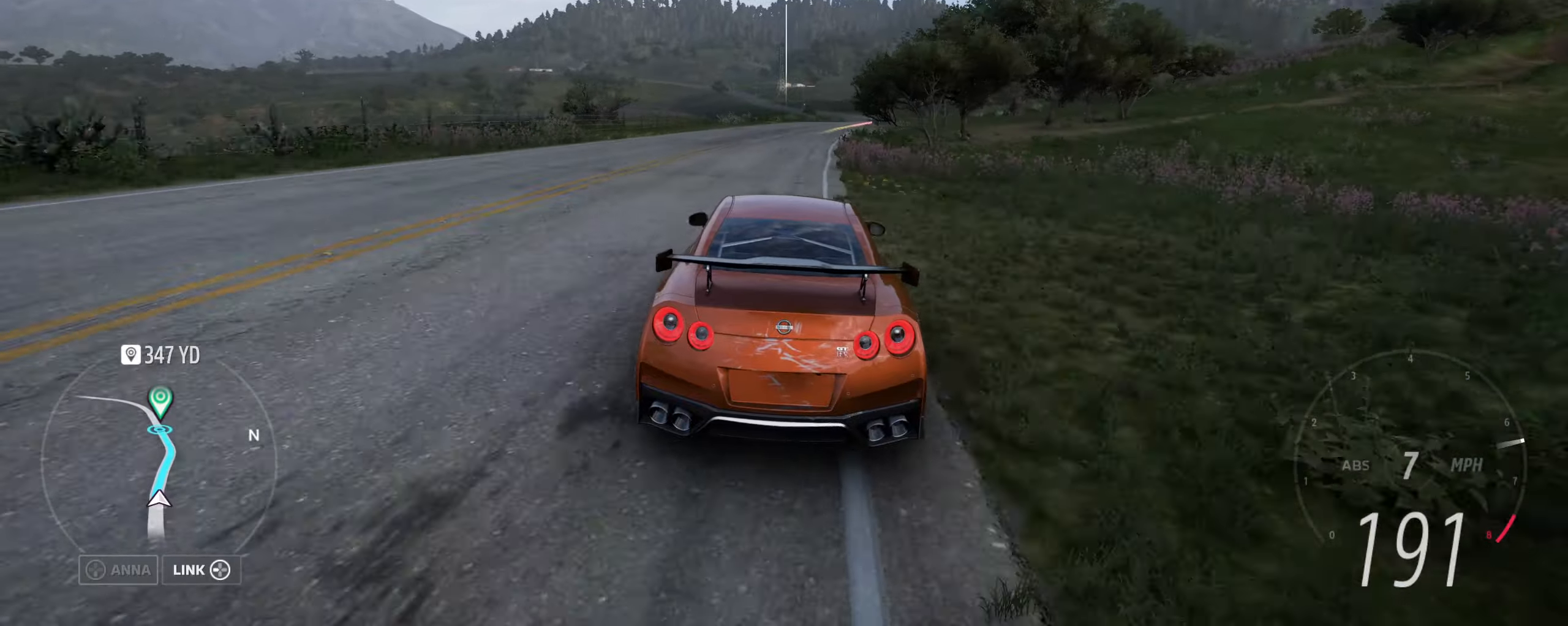
{"buttons": ["R2"], "left_stick": "center", "right_stick": "center", "events": [[100, "left_stick", "down"], [200, "left_stick", "right"], [267, "left_stick", "down-right"], [467, "left_stick", "center"]]}
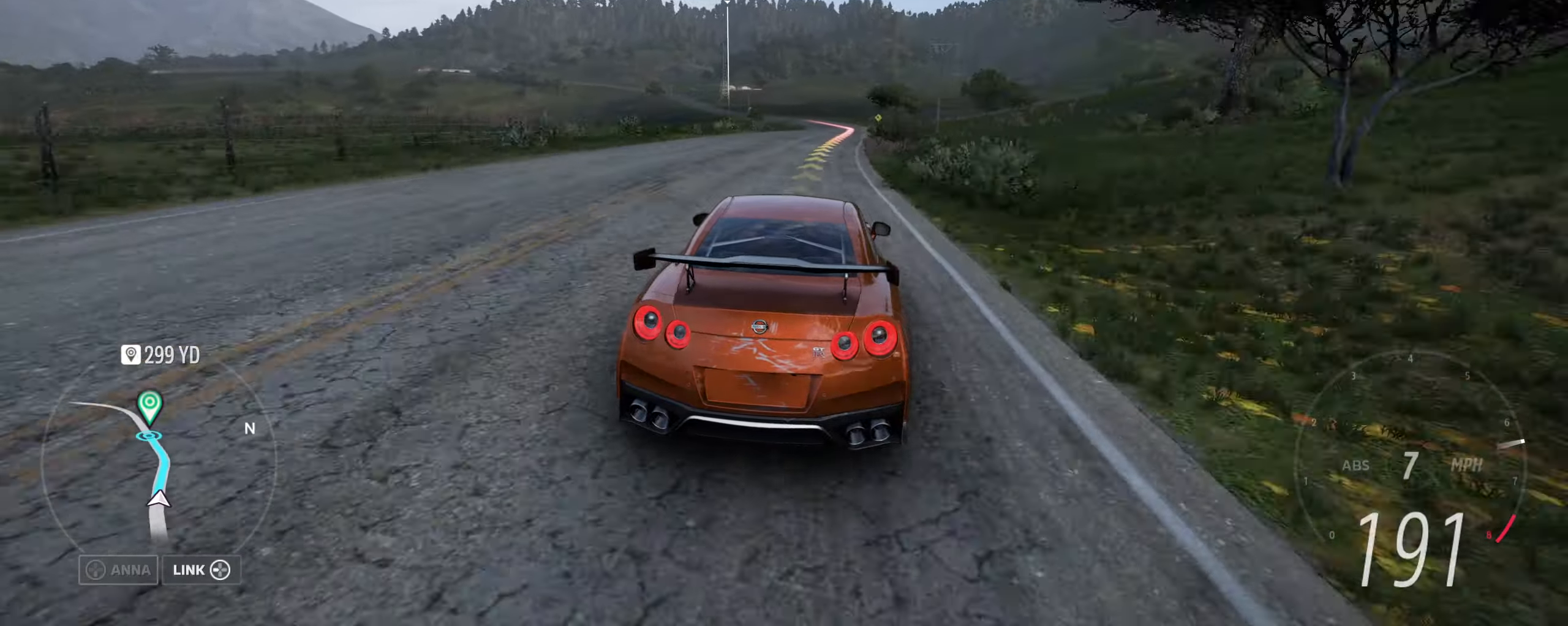
{"buttons": ["R2"], "left_stick": "down-right", "right_stick": "center", "events": [[433, "left_stick", "down-right"]]}
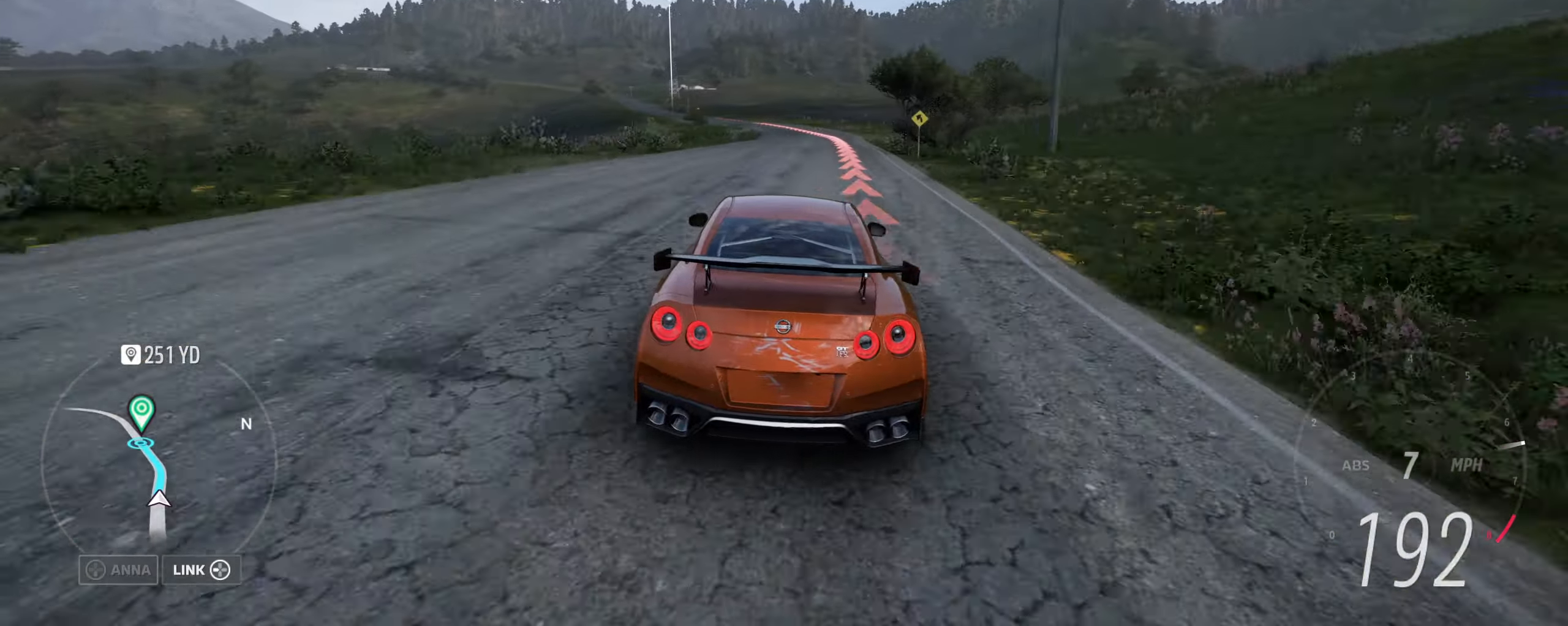
{"buttons": ["R2"], "left_stick": "left", "right_stick": "center", "events": [[100, "left_stick", "center"], [400, "left_stick", "left"]]}
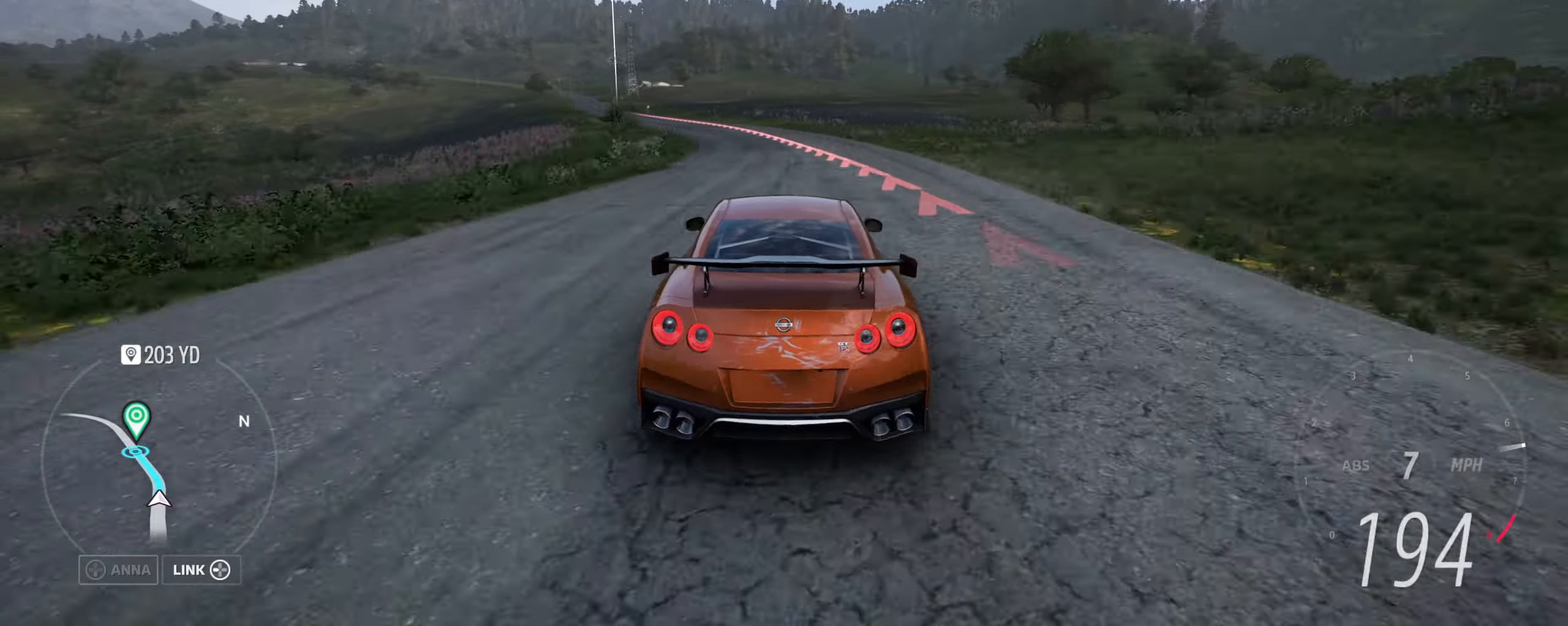
{"buttons": ["L2"], "left_stick": "left", "right_stick": "center", "events": [[167, "R2", "up"], [200, "left_stick", "center"], [300, "L2", "down"], [333, "left_stick", "left"]]}
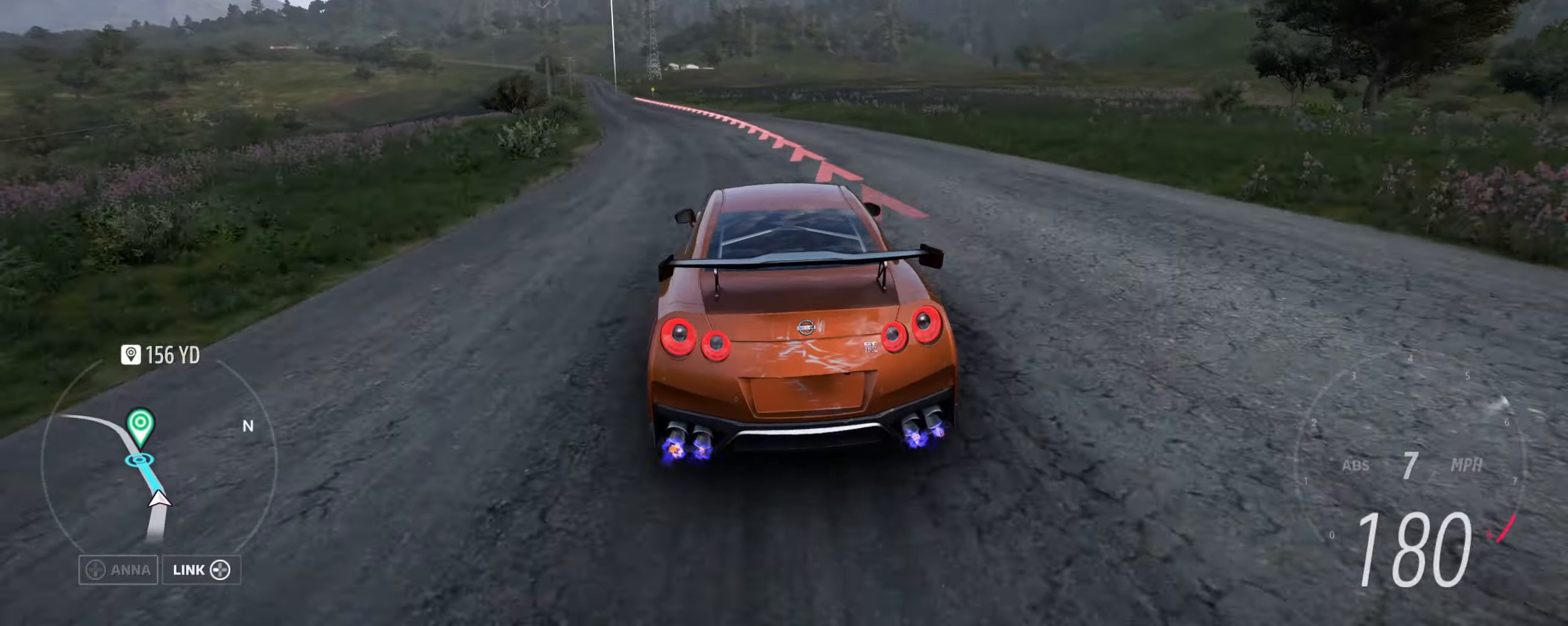
{"buttons": ["L2"], "left_stick": "left", "right_stick": "center", "events": []}
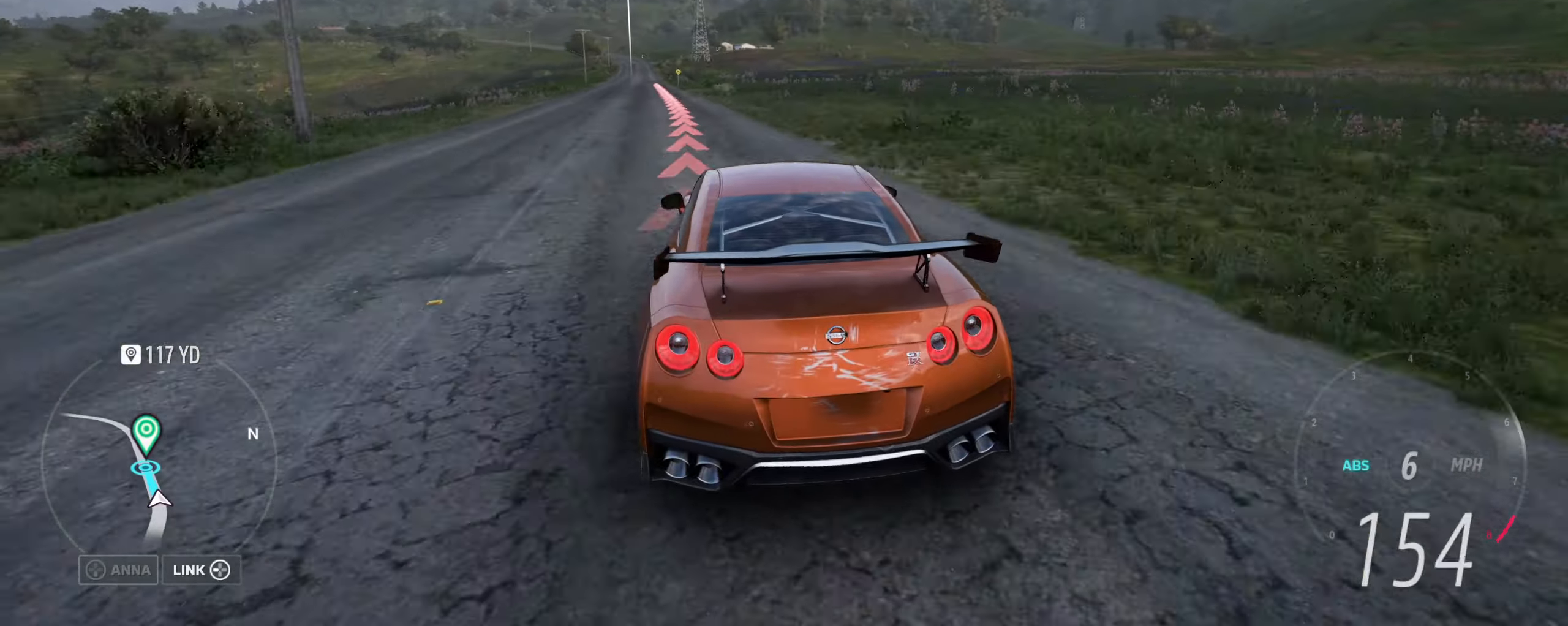
{"buttons": ["L2"], "left_stick": "left", "right_stick": "center", "events": [[233, "left_stick", "right"], [333, "left_stick", "left"]]}
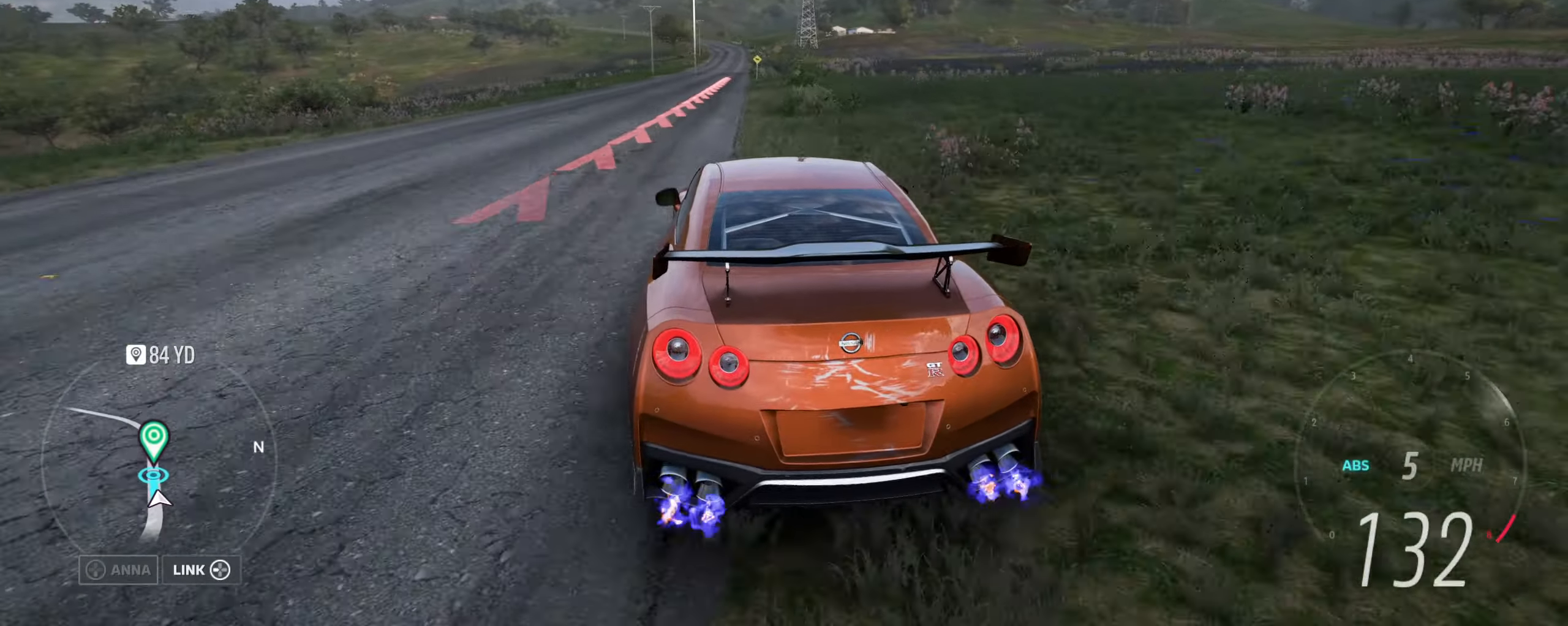
{"buttons": ["L2"], "left_stick": "left", "right_stick": "center", "events": [[167, "left_stick", "right"], [367, "left_stick", "left"]]}
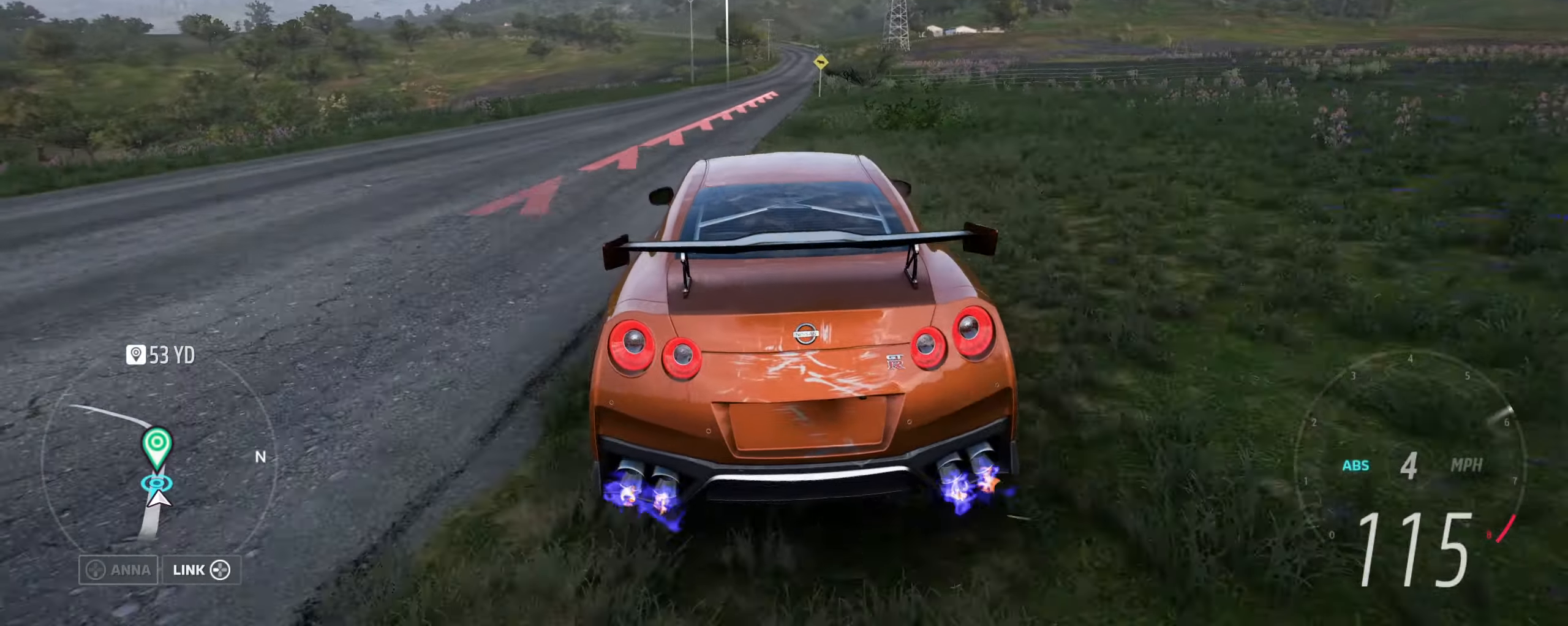
{"buttons": ["L2"], "left_stick": "left", "right_stick": "center", "events": [[333, "left_stick", "right"], [500, "left_stick", "left"]]}
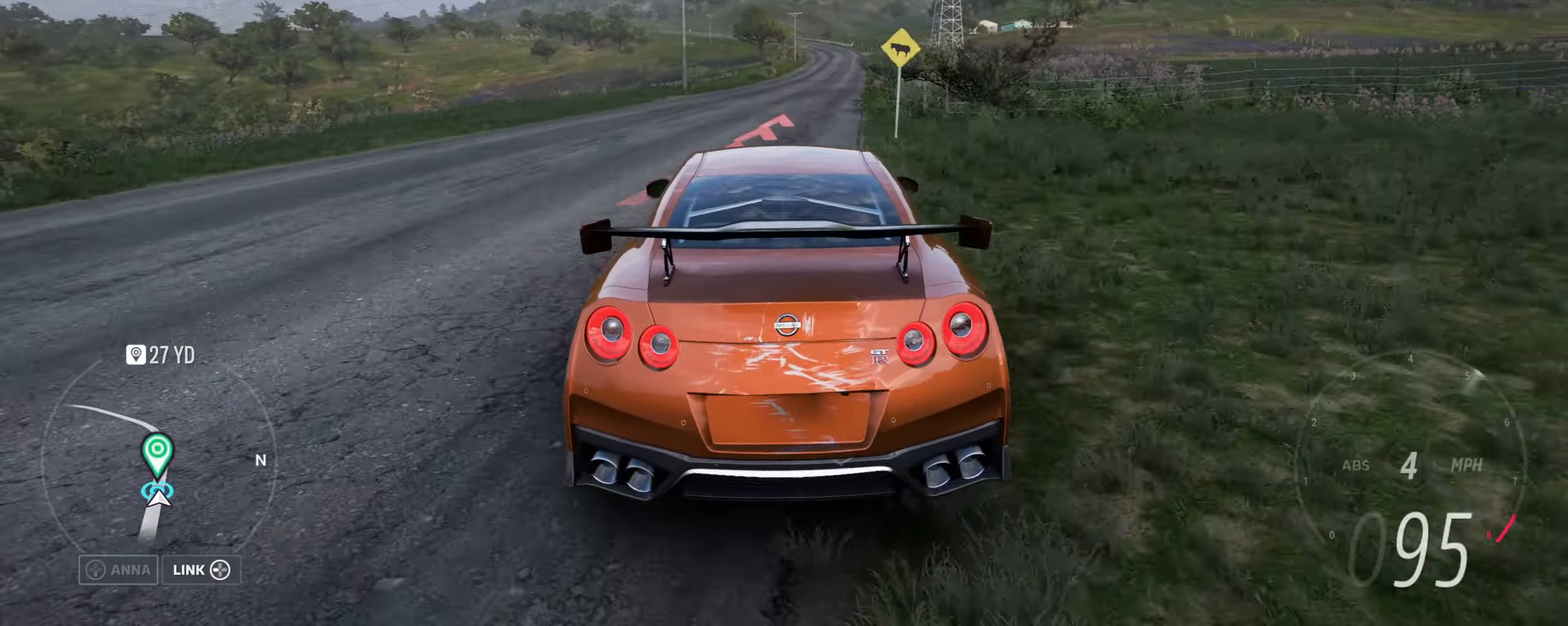
{"buttons": ["L2"], "left_stick": "right", "right_stick": "center", "events": [[167, "left_stick", "right"]]}
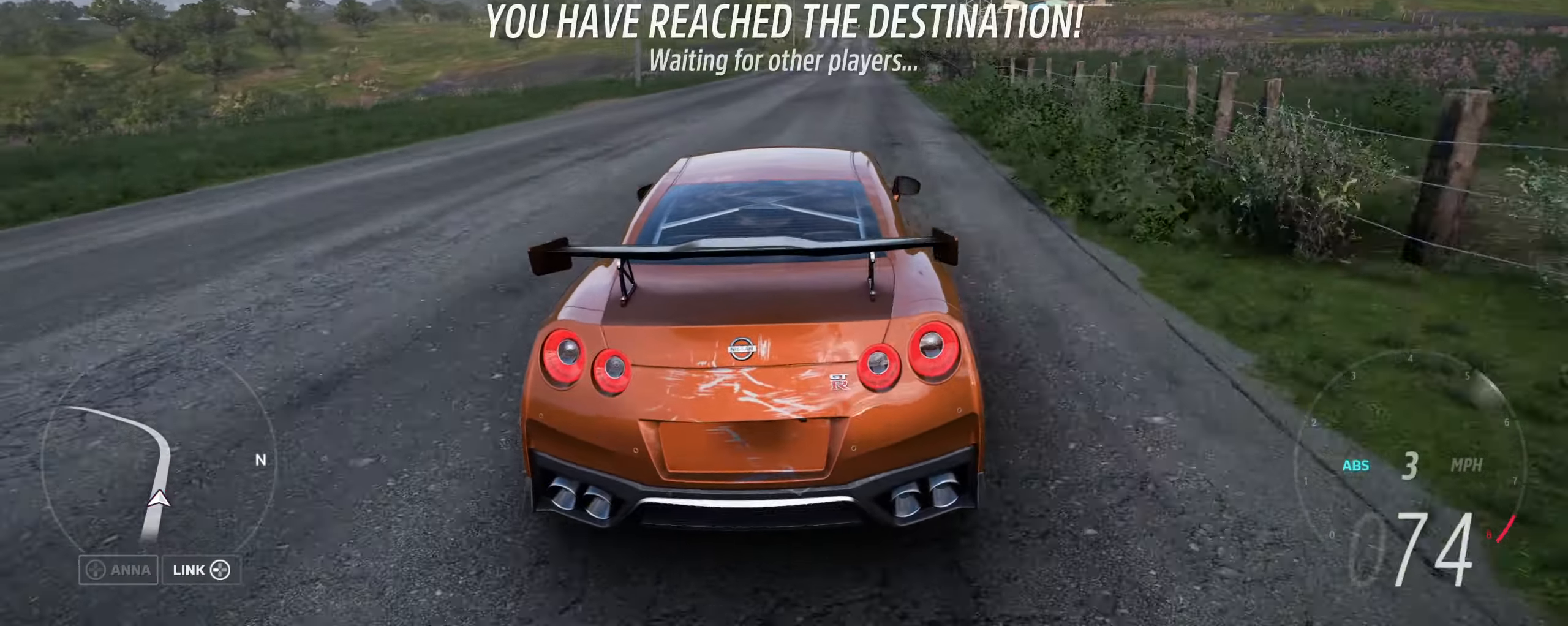
{"buttons": ["L2"], "left_stick": "left", "right_stick": "center", "events": [[200, "left_stick", "left"]]}